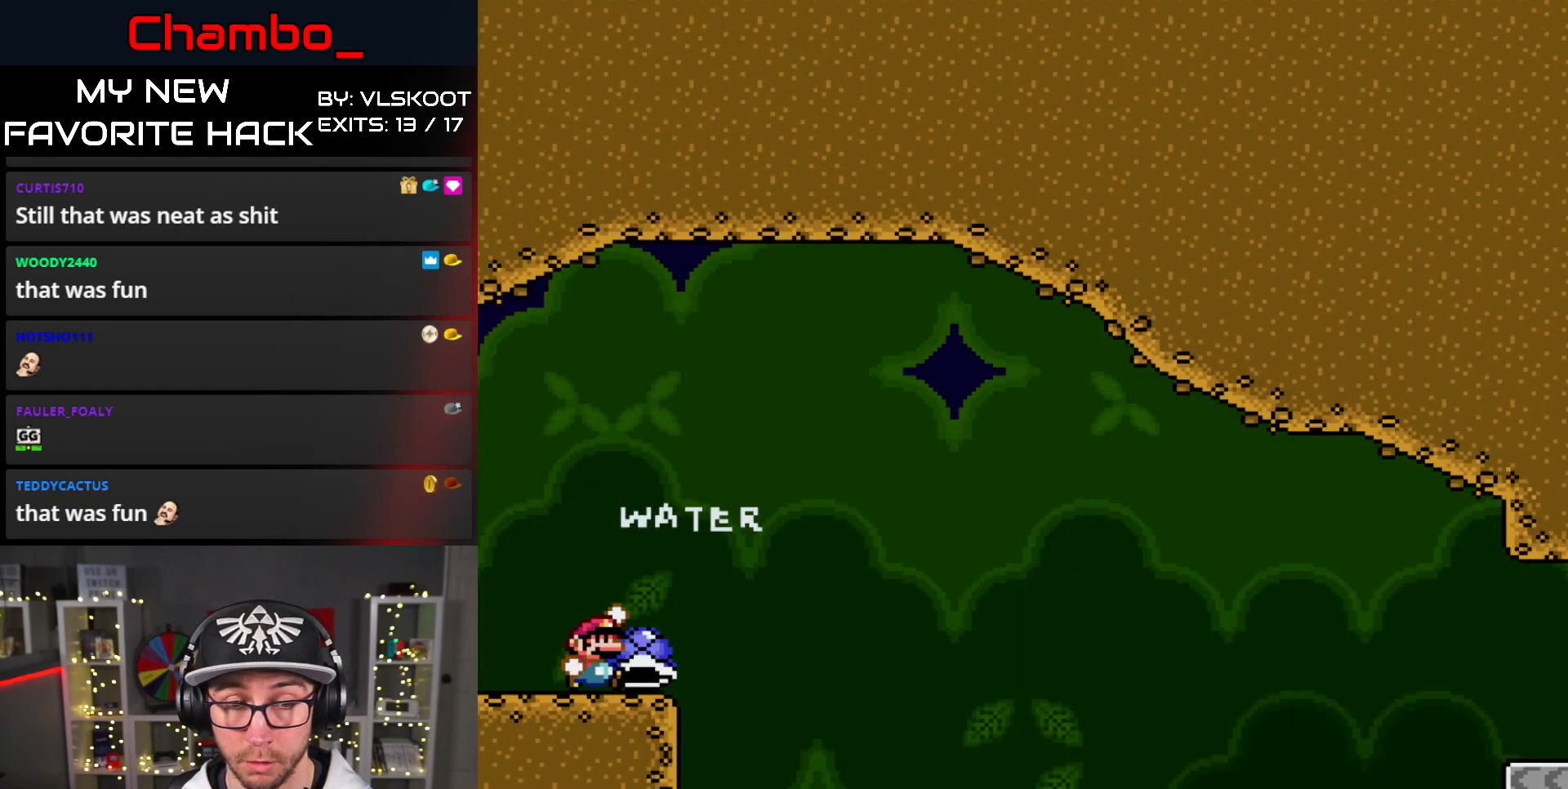
Gameplay with a controller (Nintendo layout); each line is a JSON object with the inputs held at the frame after it. "events" lists button and stick changes between this image and that frame as [ms after this image, input, new state], when the widget could be followed in between. Not read: L1 L3 R1 R3 SELECT START.
{"buttons": ["B", "Y", "DPAD_LEFT"]}
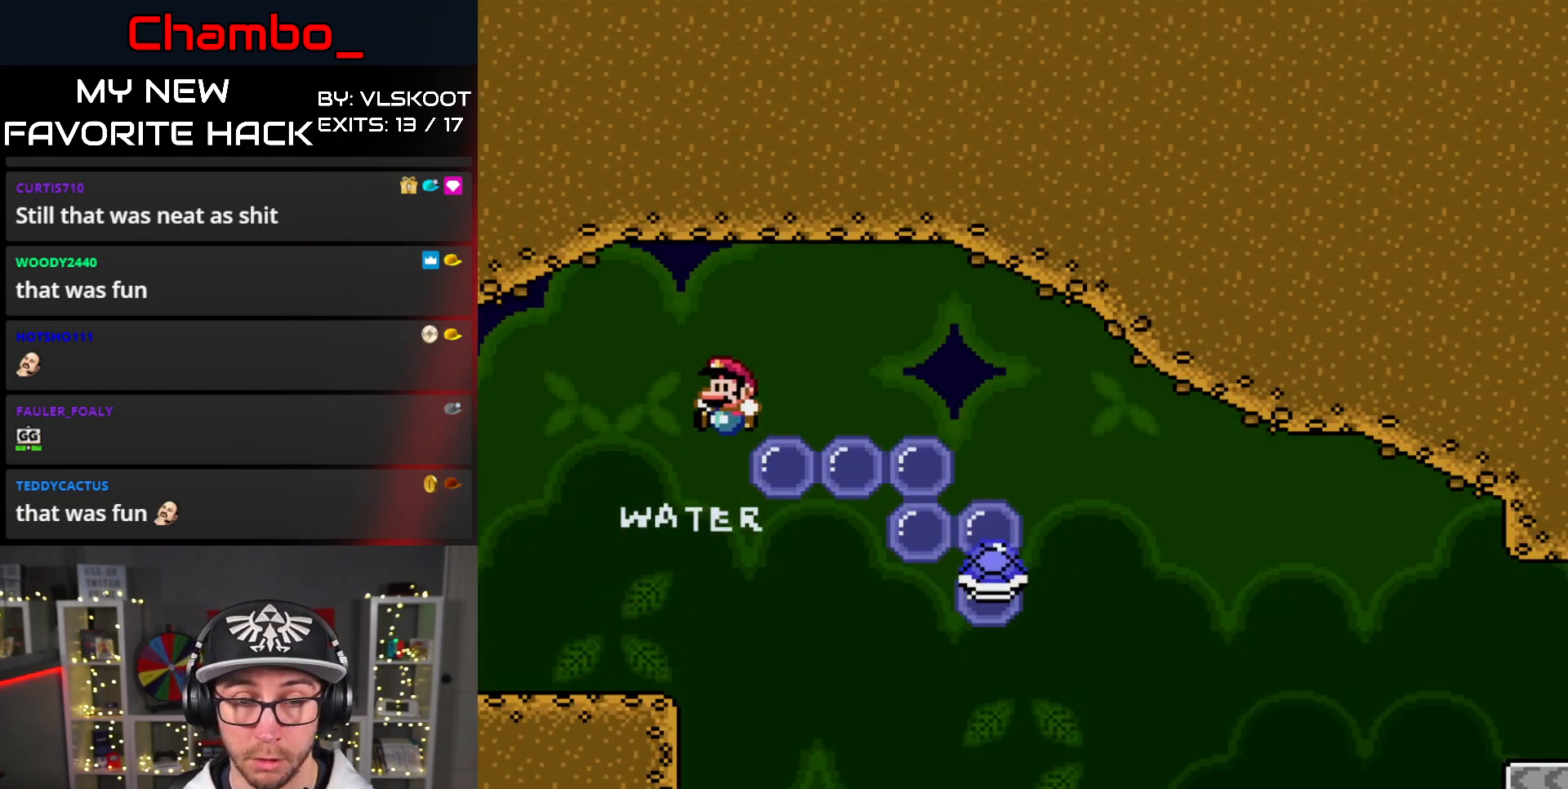
{"buttons": ["Y"]}
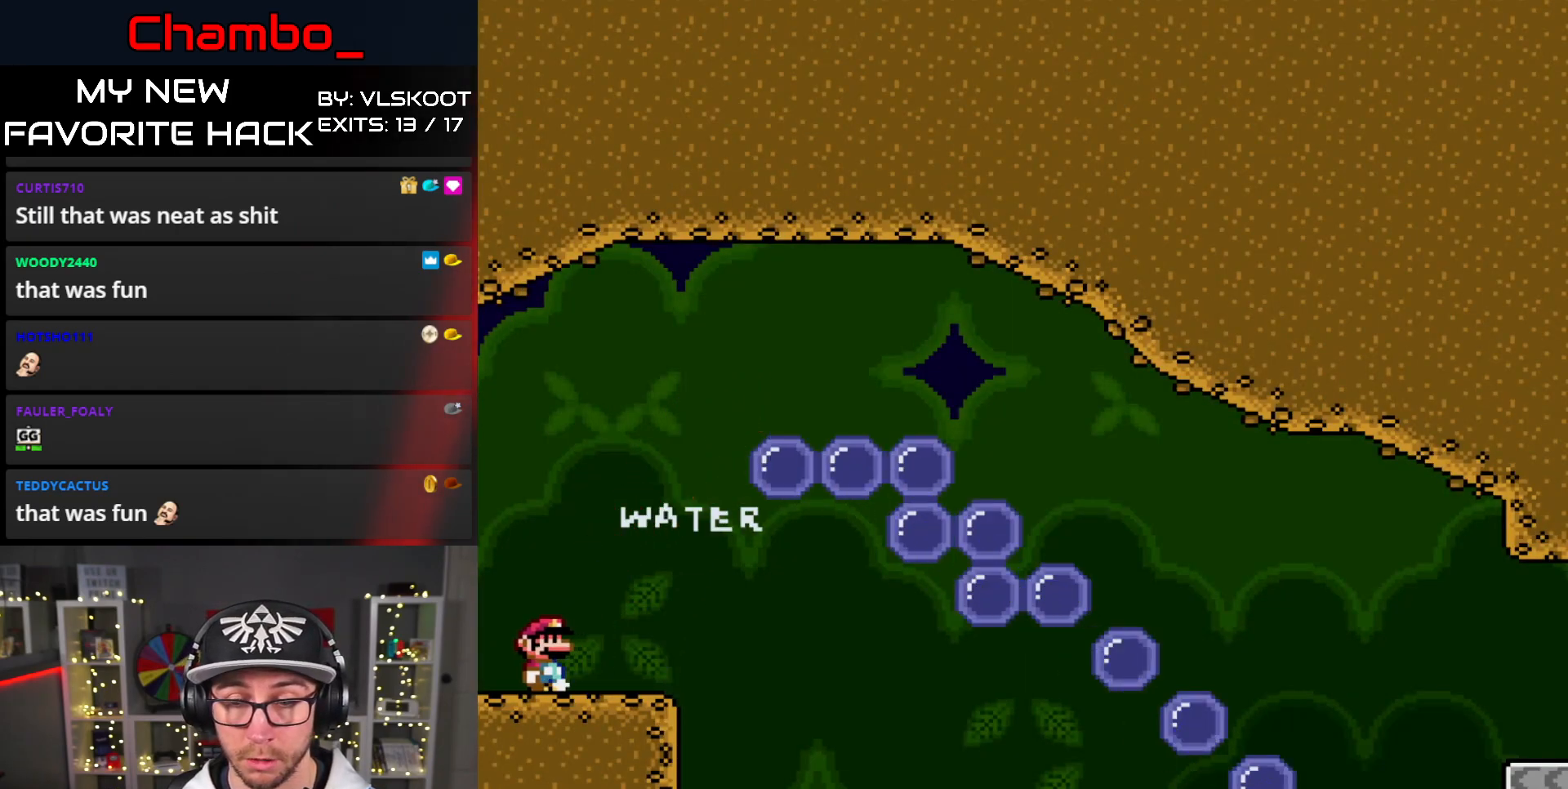
{"buttons": ["B", "Y", "DPAD_RIGHT"]}
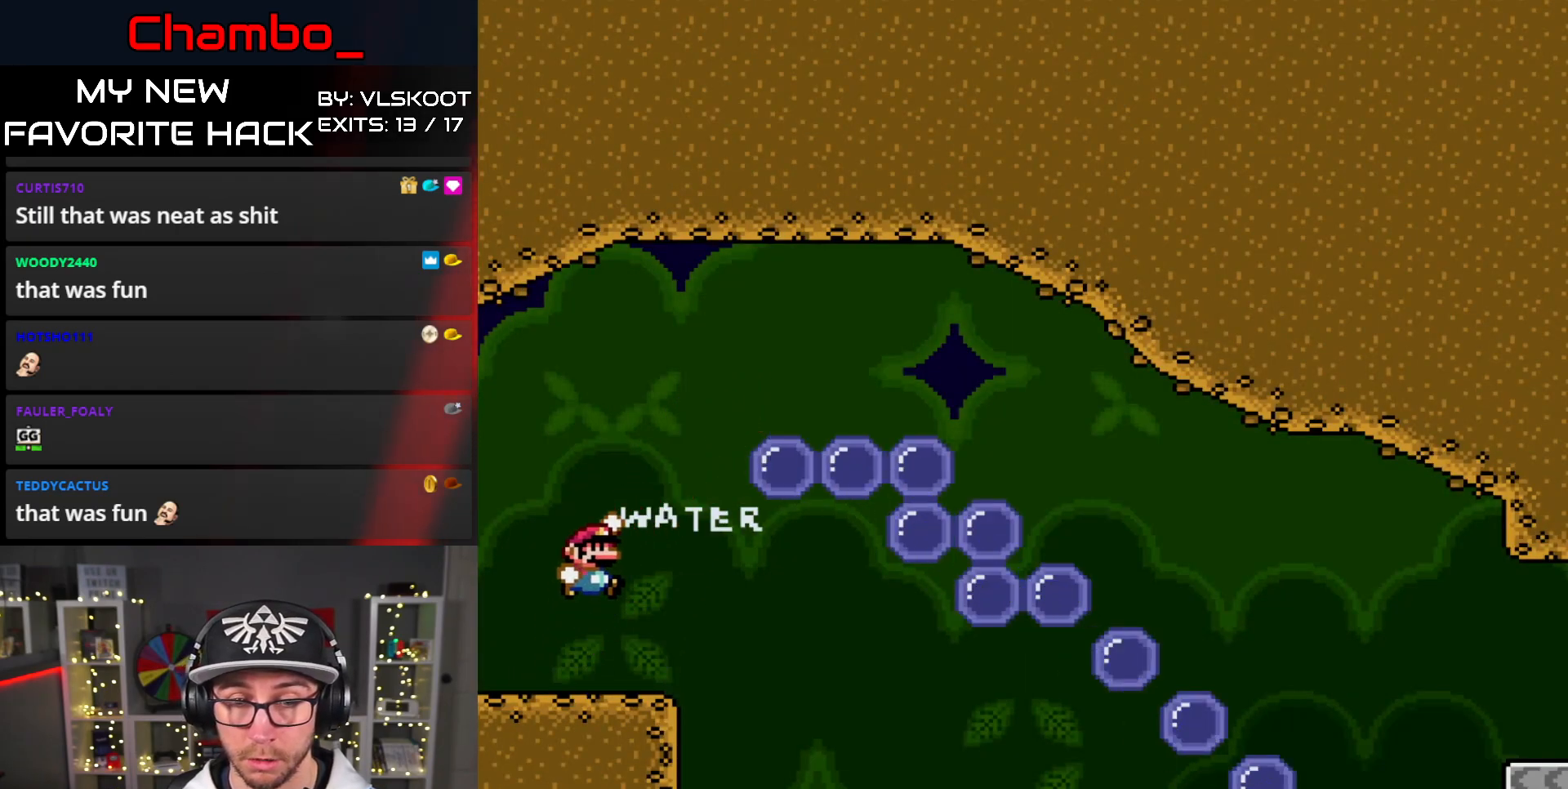
{"buttons": ["Y", "DPAD_RIGHT"], "events": [[450, "B", "up"]]}
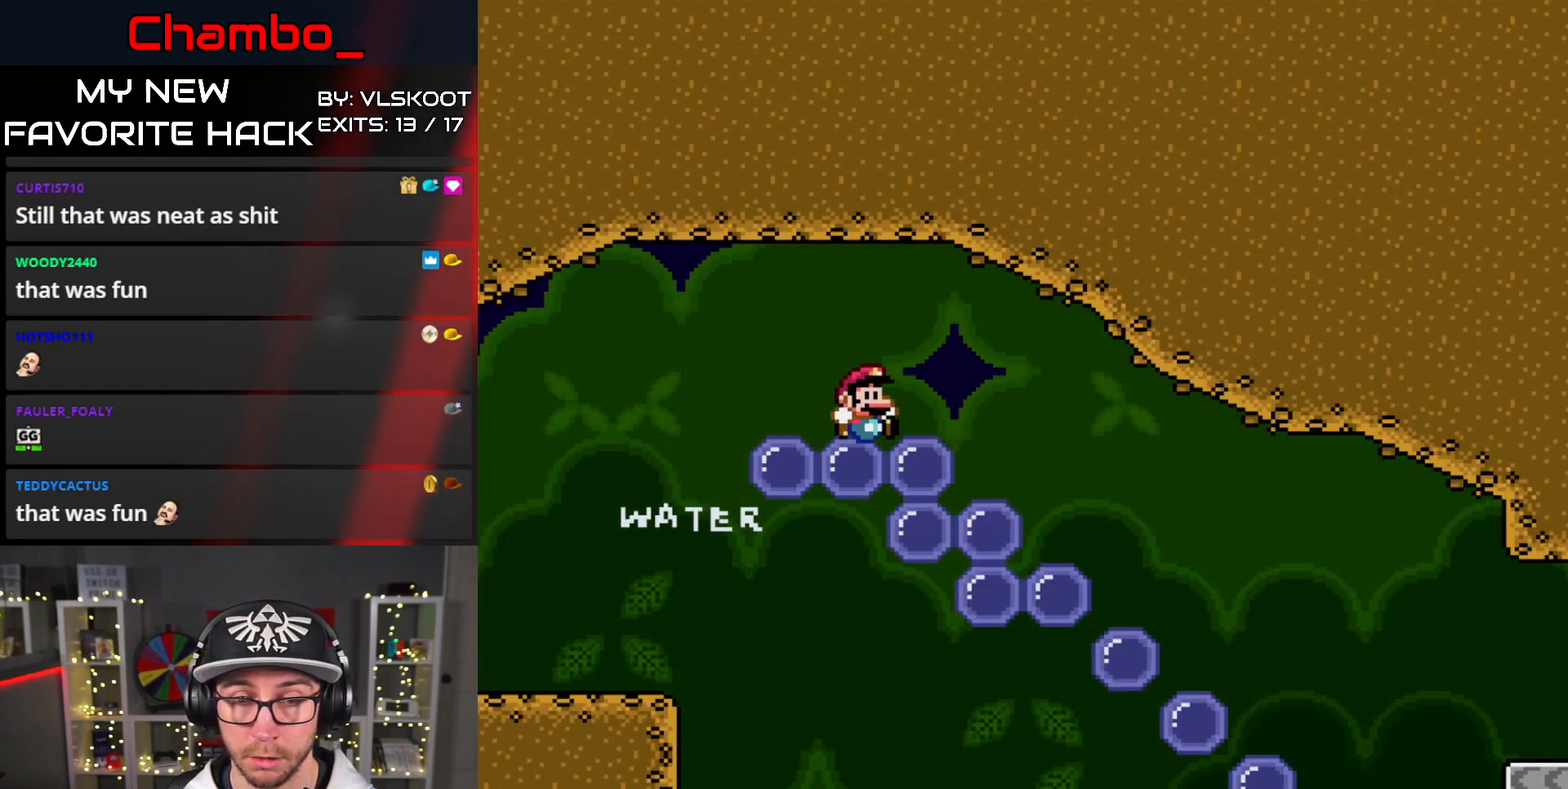
{"buttons": ["Y", "DPAD_DOWN", "DPAD_RIGHT"], "events": [[17, "DPAD_DOWN", "down"]]}
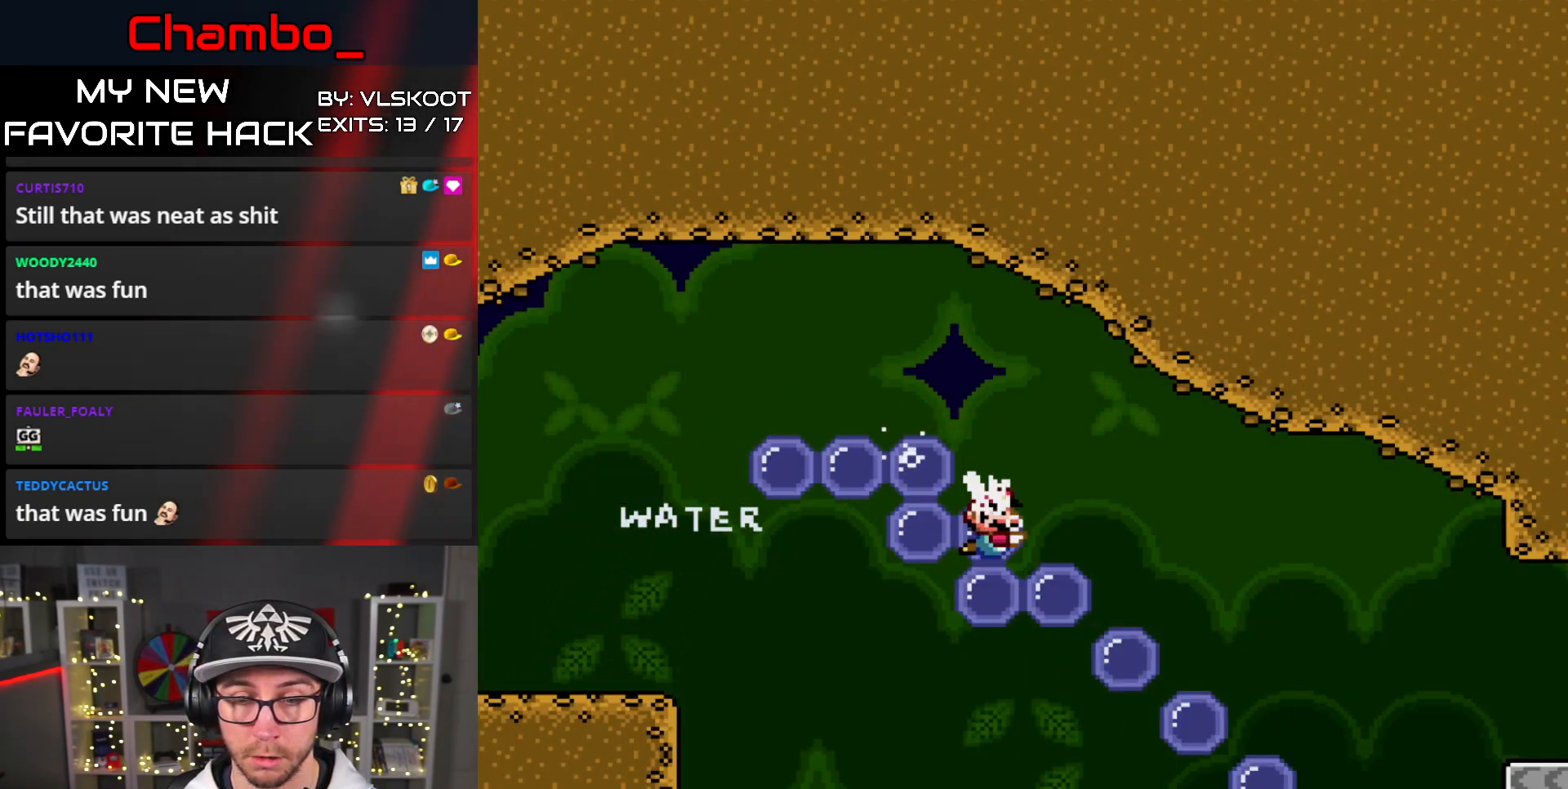
{"buttons": ["B", "Y", "DPAD_DOWN", "DPAD_RIGHT"], "events": [[33, "B", "down"], [183, "B", "up"], [500, "B", "down"]]}
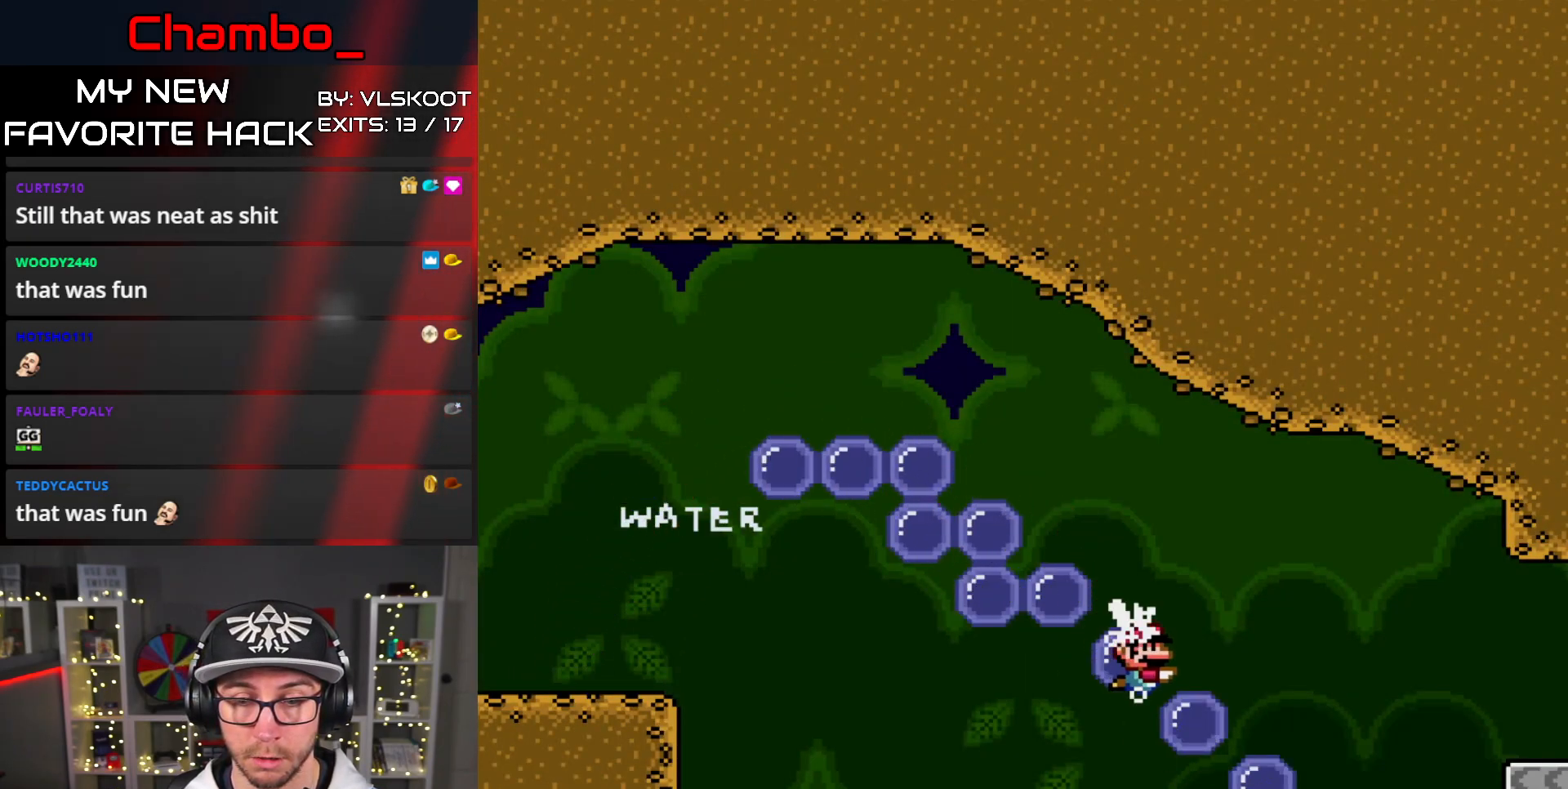
{"buttons": ["B", "Y", "DPAD_UP", "DPAD_RIGHT"]}
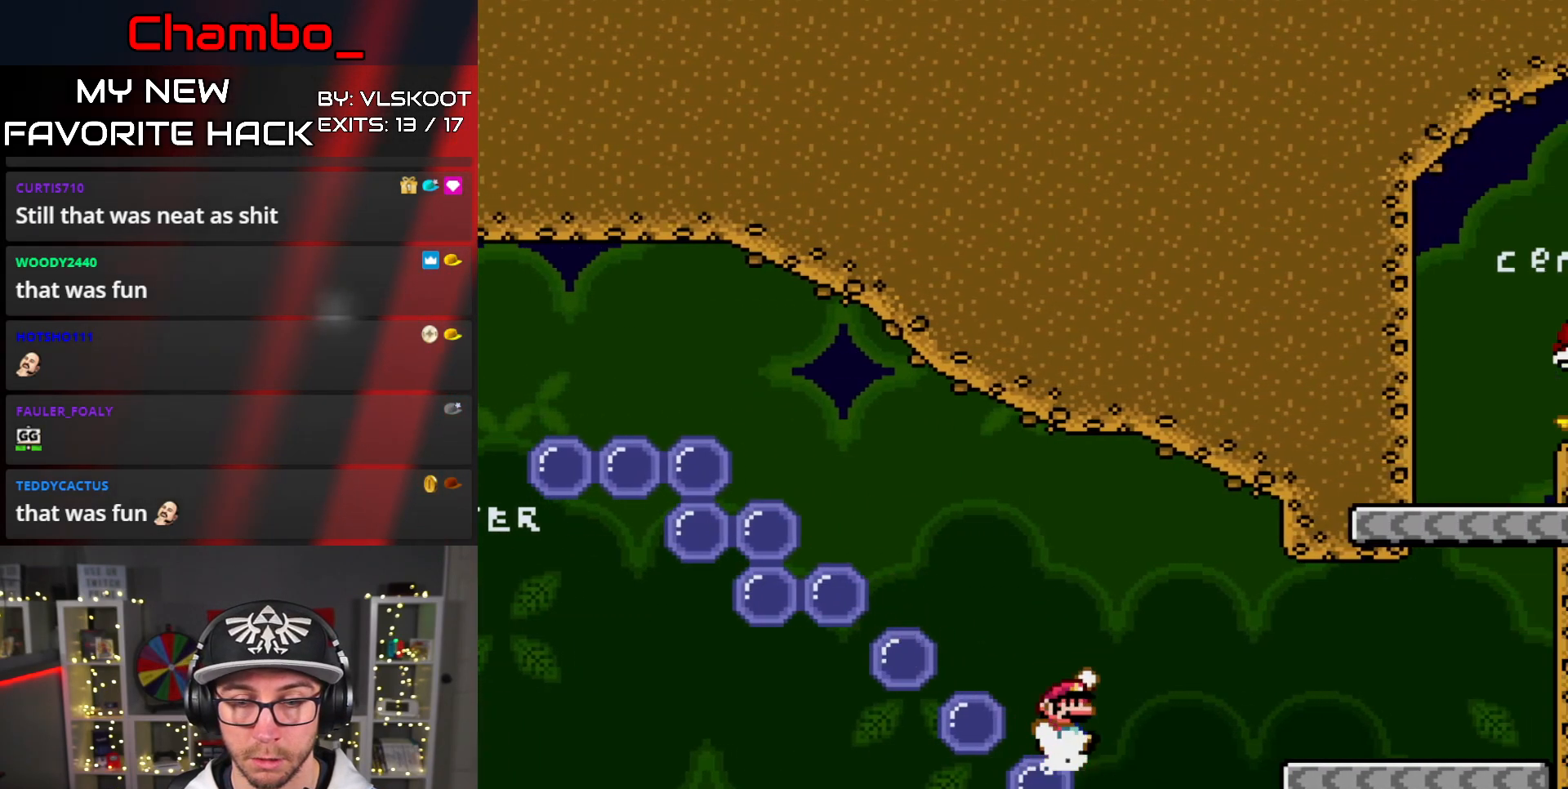
{"buttons": ["Y", "DPAD_RIGHT"], "events": [[183, "DPAD_UP", "up"], [233, "B", "up"]]}
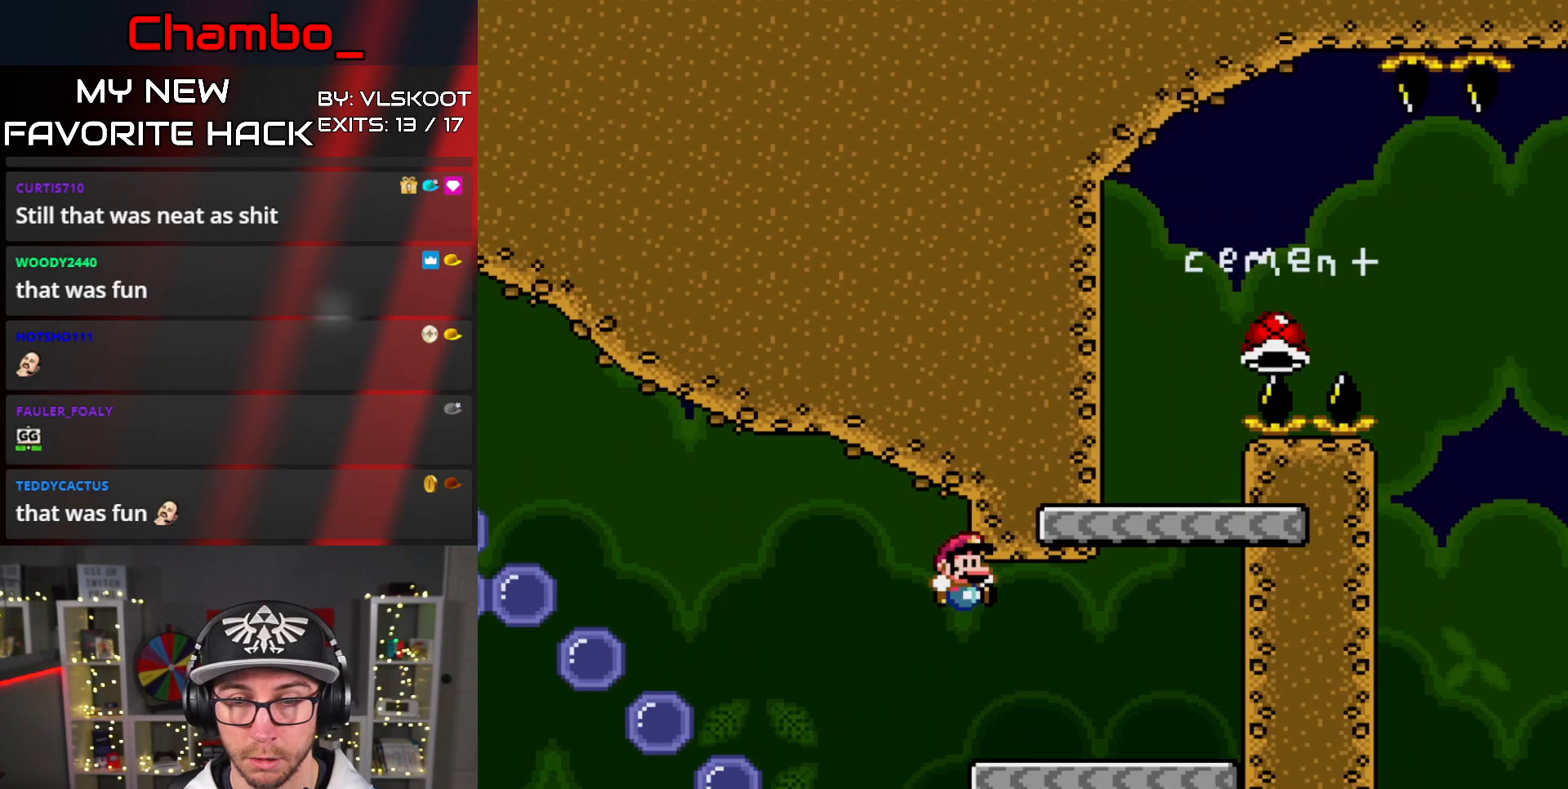
{"buttons": ["B", "Y", "DPAD_LEFT"]}
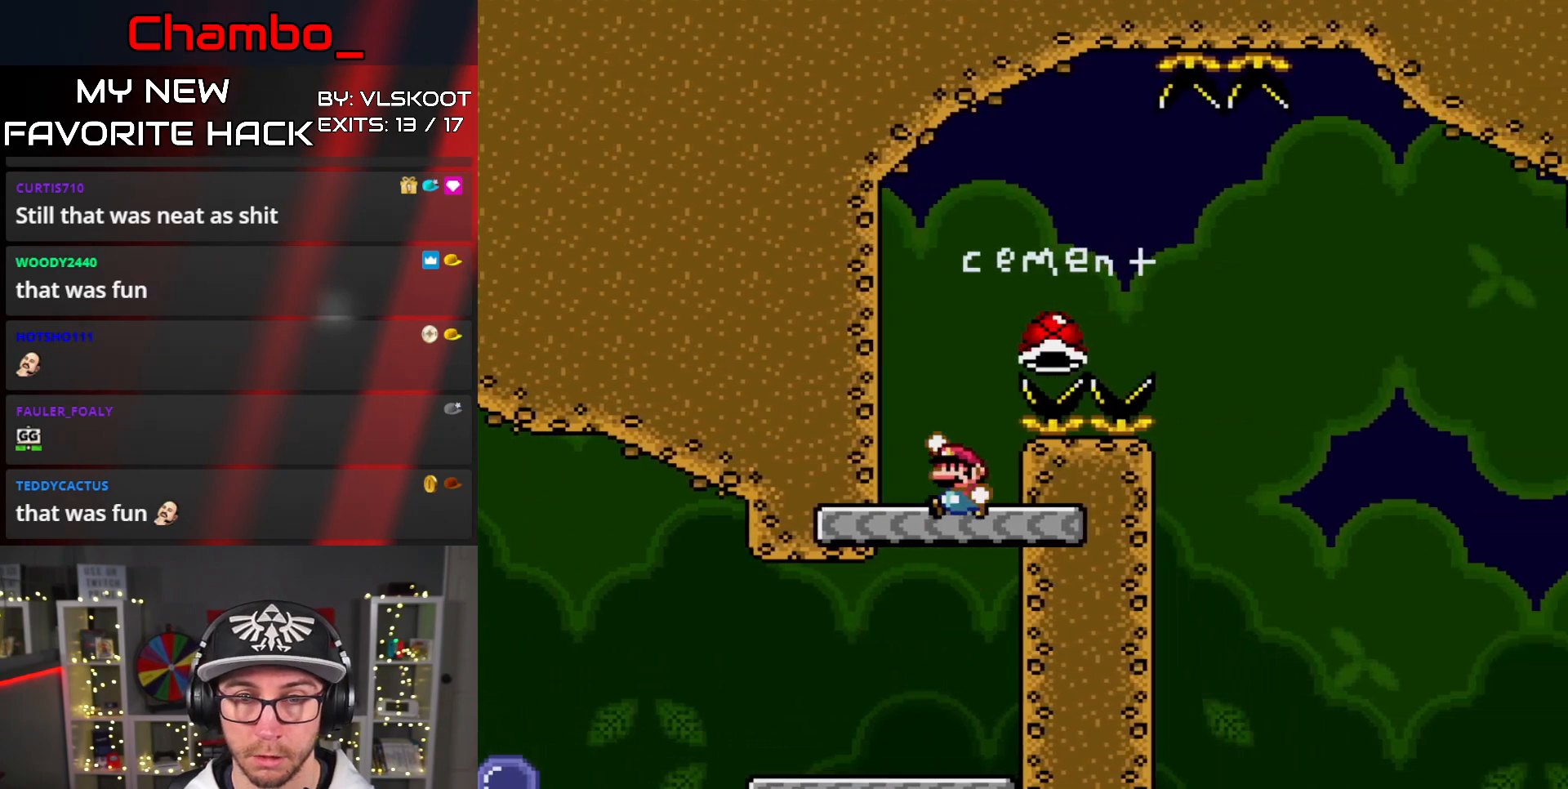
{"buttons": ["B", "Y", "DPAD_RIGHT"]}
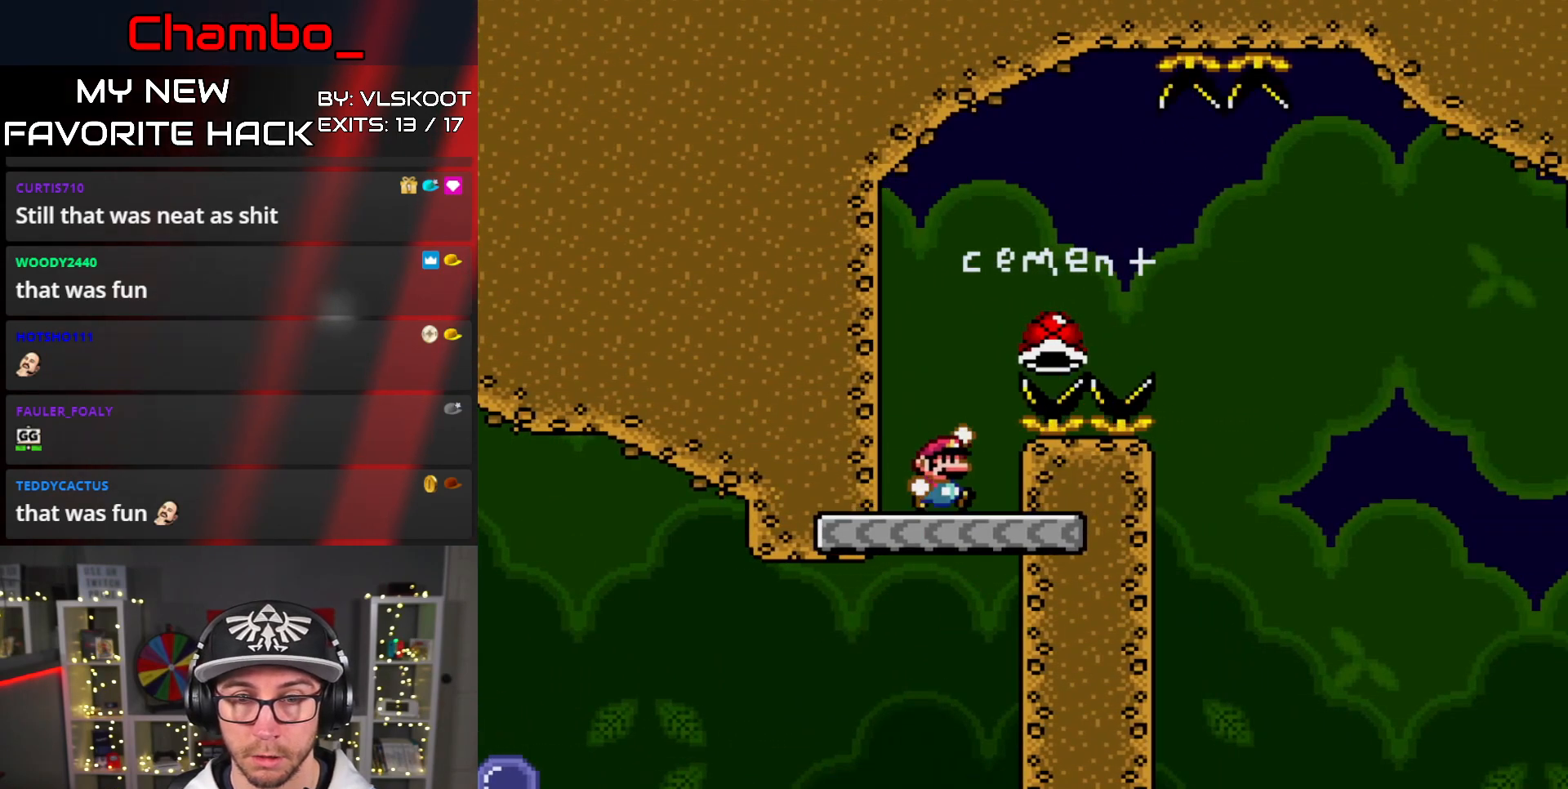
{"buttons": ["B", "Y", "DPAD_RIGHT"], "events": [[200, "Y", "up"], [300, "Y", "down"]]}
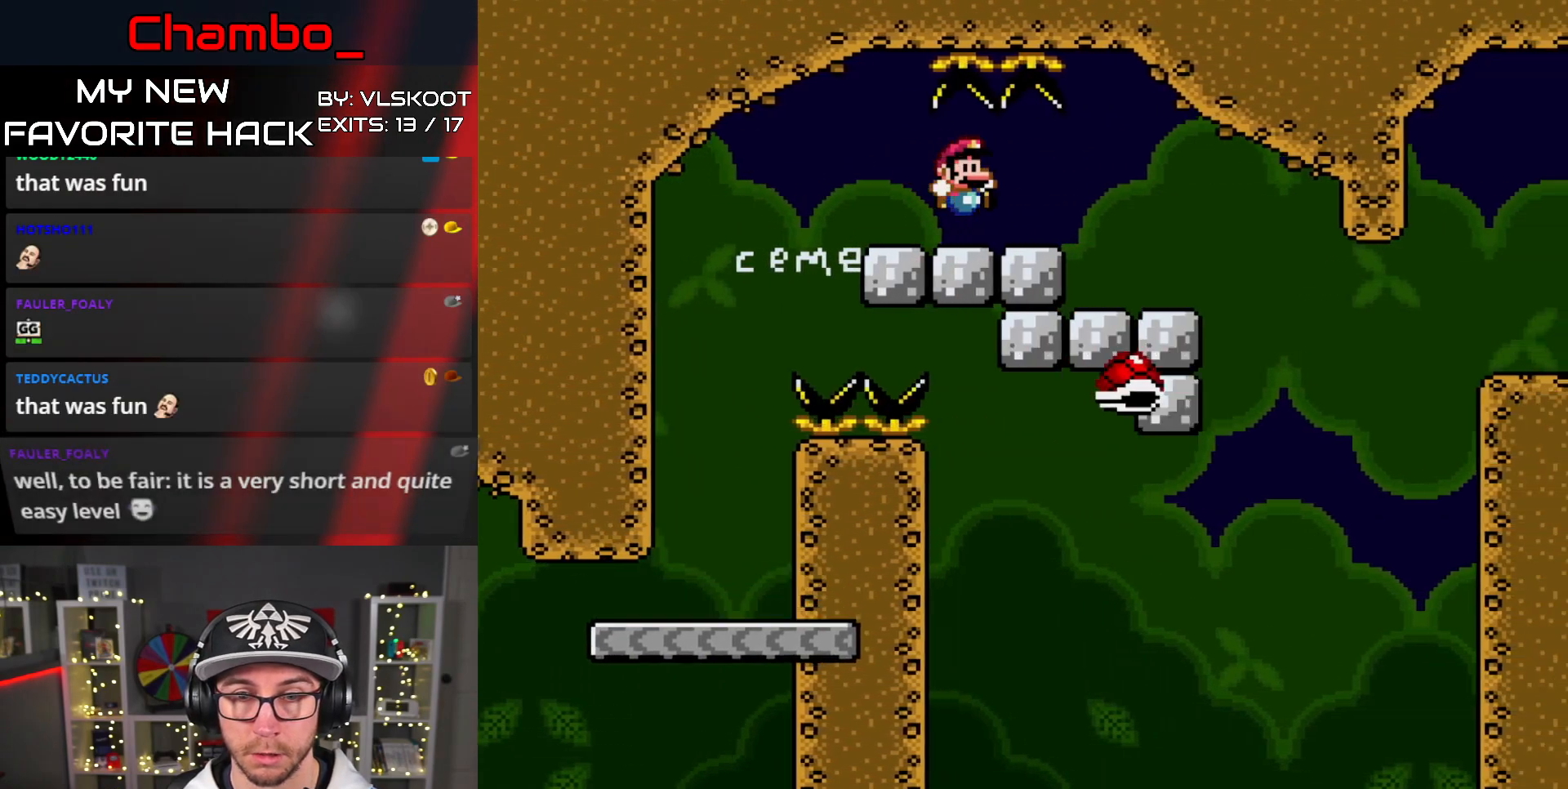
{"buttons": ["Y", "DPAD_RIGHT"], "events": [[283, "DPAD_RIGHT", "up"], [300, "DPAD_DOWN", "down"], [317, "B", "up"], [317, "DPAD_DOWN", "up"], [317, "DPAD_LEFT", "down"], [450, "DPAD_DOWN", "down"], [450, "DPAD_LEFT", "up"], [467, "DPAD_DOWN", "up"], [467, "DPAD_RIGHT", "down"]]}
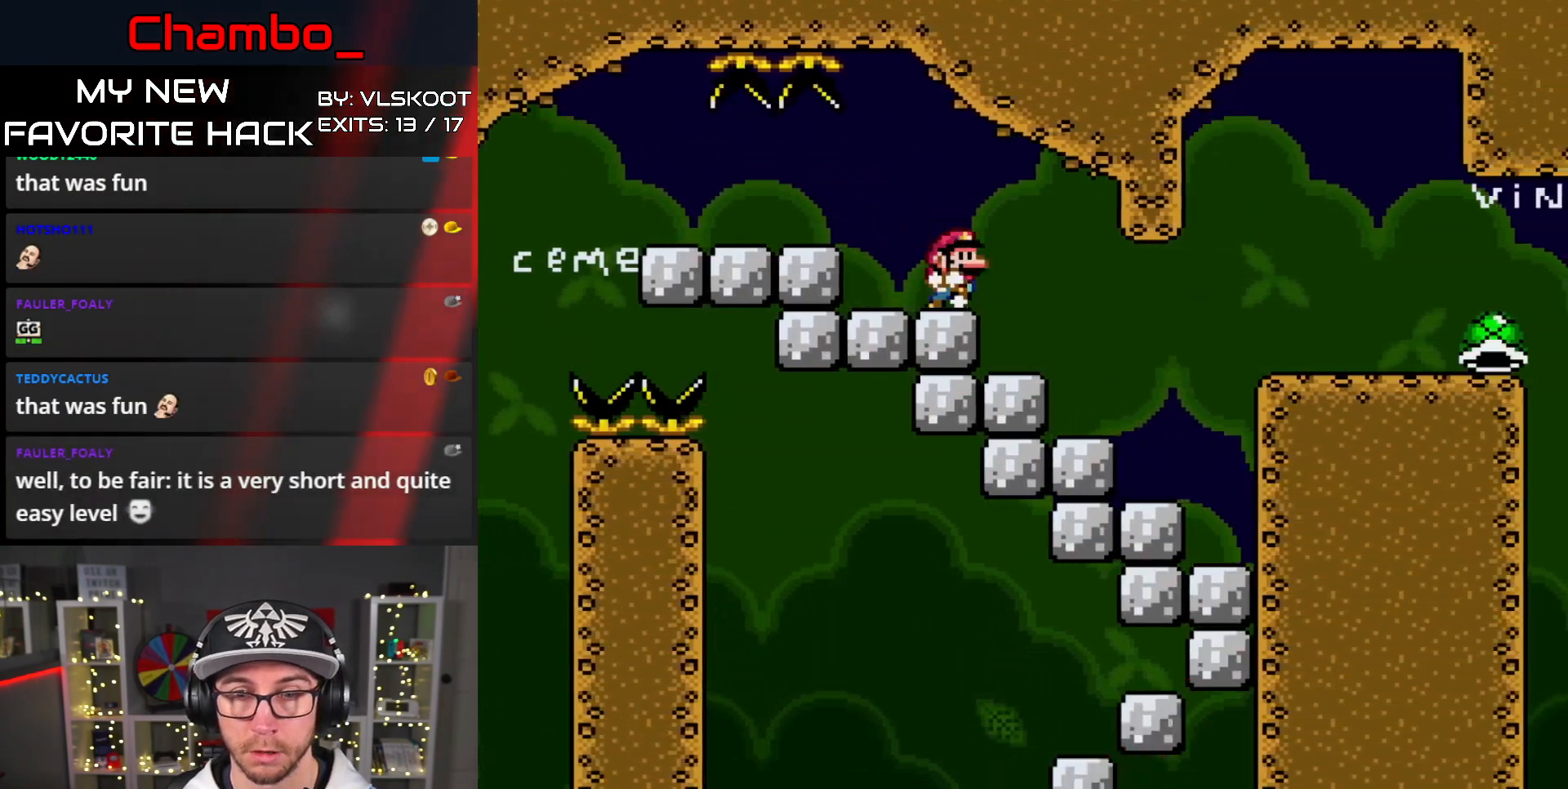
{"buttons": ["Y", "DPAD_LEFT"], "events": [[450, "DPAD_RIGHT", "up"], [467, "DPAD_LEFT", "down"]]}
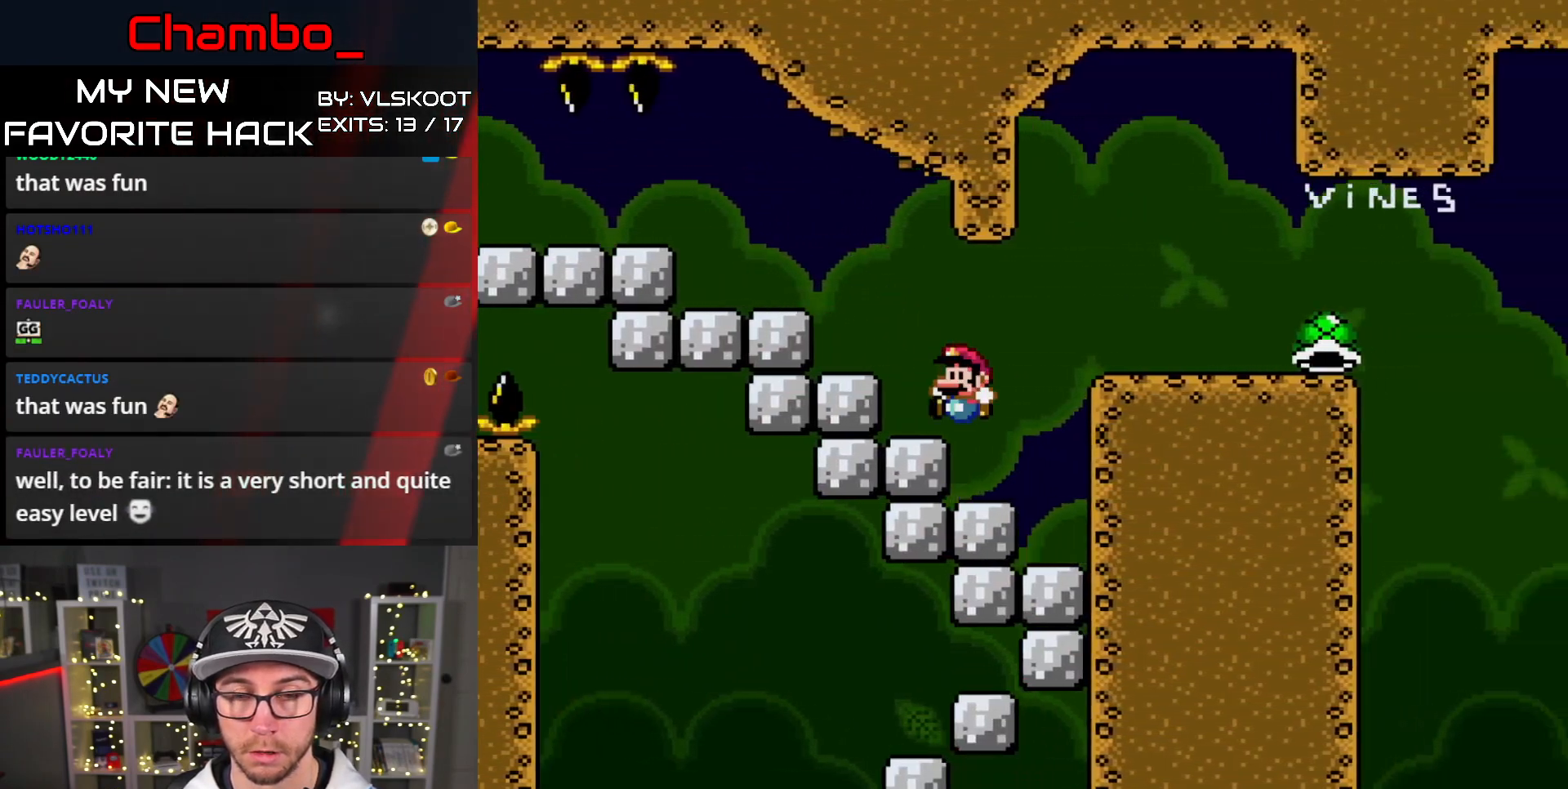
{"buttons": ["Y"]}
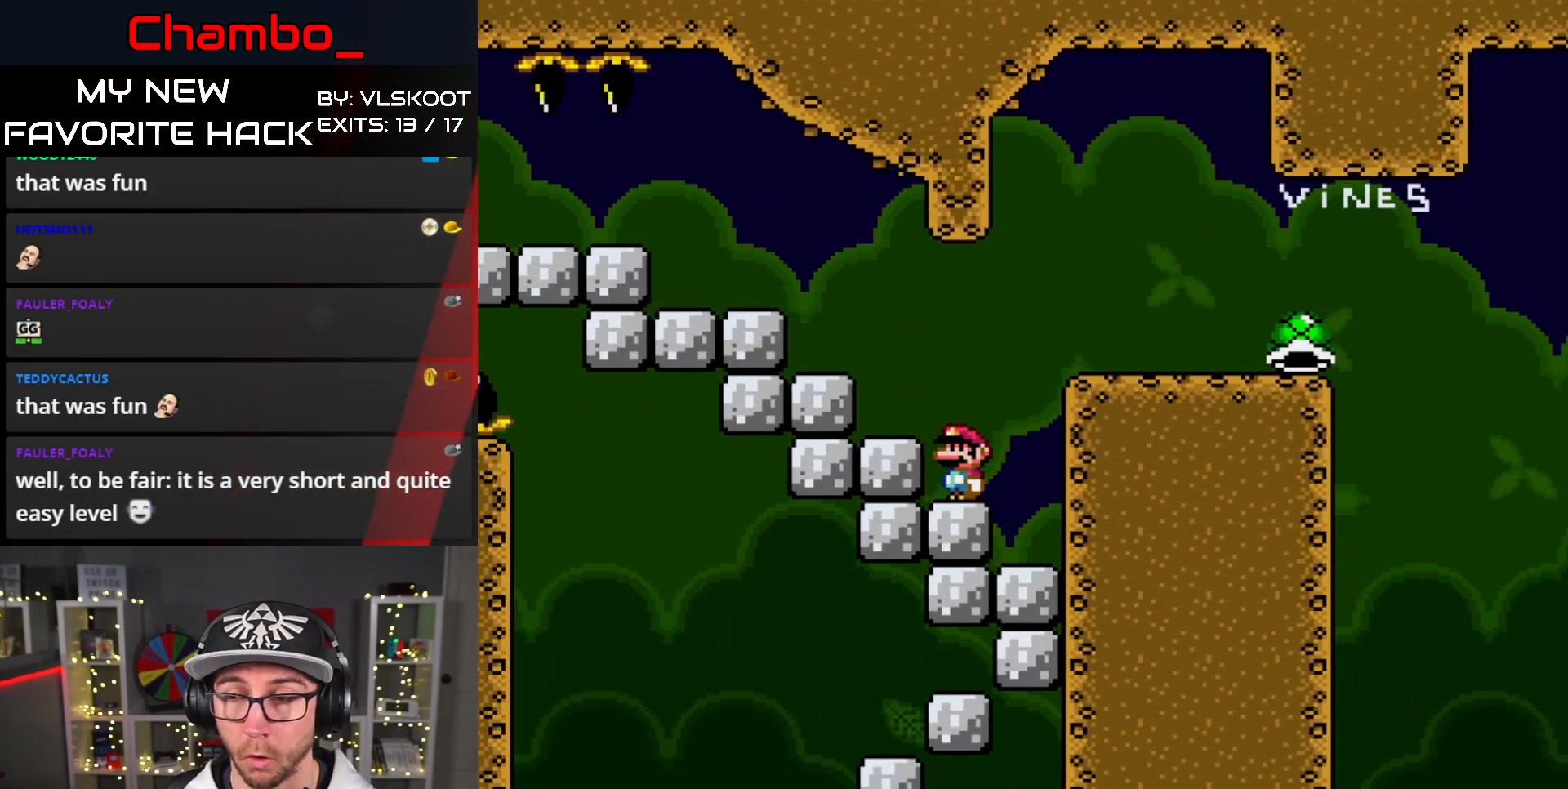
{"buttons": ["Y", "DPAD_RIGHT"], "events": [[50, "DPAD_RIGHT", "down"], [100, "B", "down"], [183, "B", "up"]]}
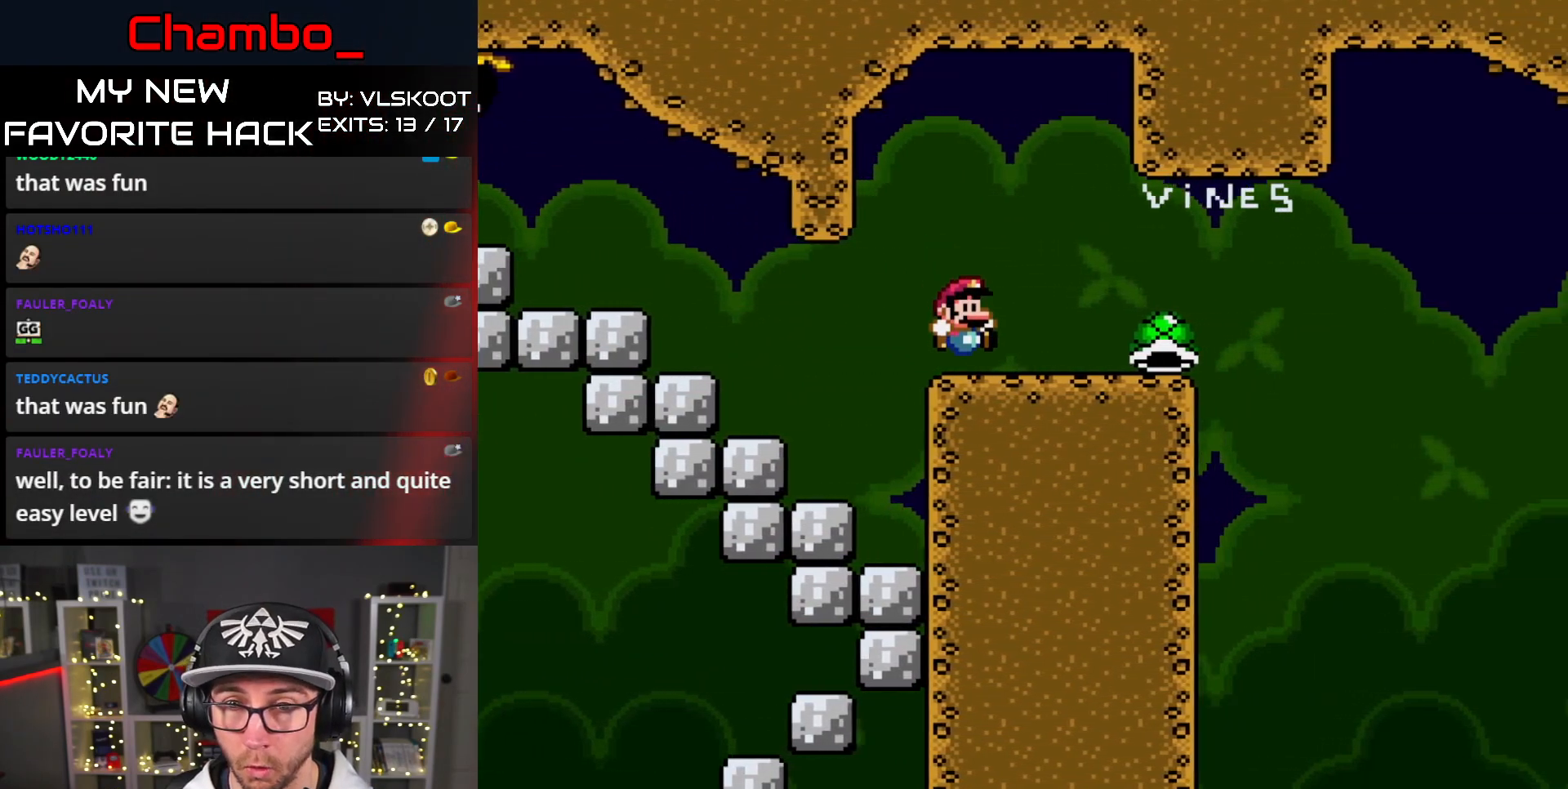
{"buttons": ["Y"], "events": [[200, "DPAD_LEFT", "down"], [200, "DPAD_RIGHT", "up"], [417, "DPAD_LEFT", "up"], [417, "DPAD_RIGHT", "down"], [500, "DPAD_RIGHT", "up"]]}